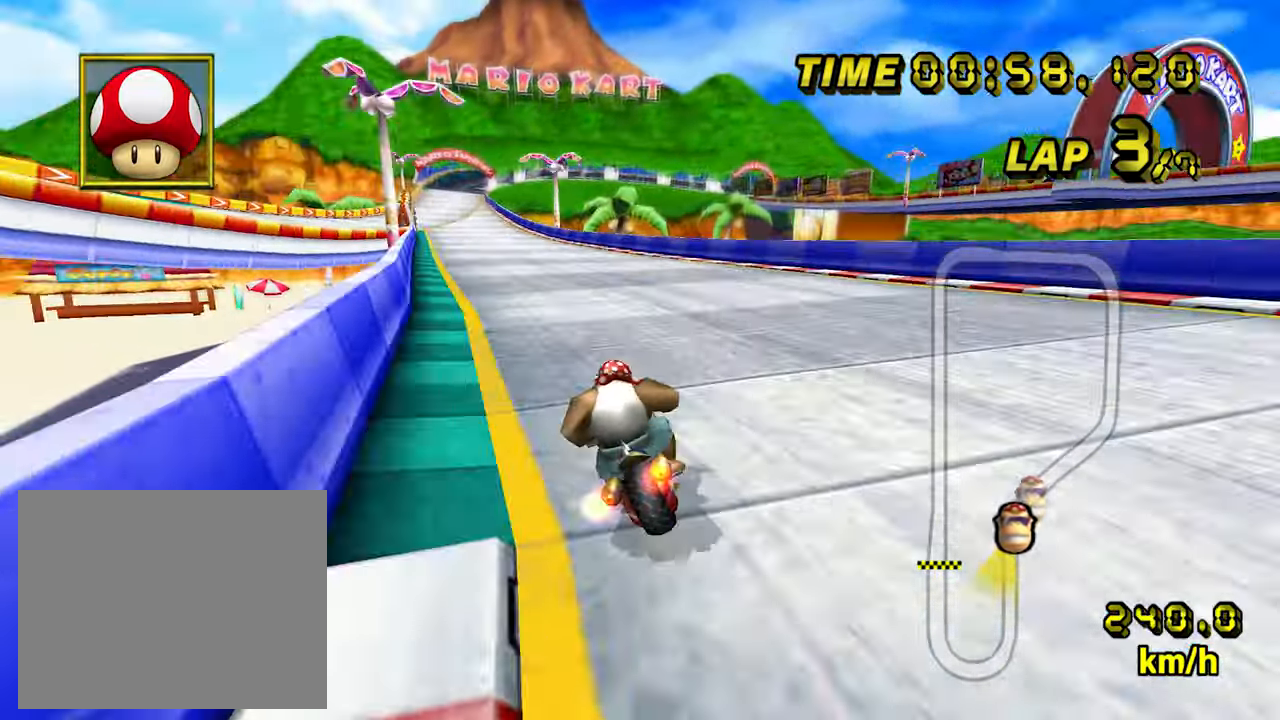
Gameplay with a controller (Nintendo layout); each line is a JSON object with the inputs held at the frame after it (dt_ms = milliseconds from this image to that frame). "events" lists button and stick changes between this image and that frame as [ms after this image, input, new state], when the widget could be followed in between. Not read: L3 R3.
{"dt_ms": 500, "buttons": ["A"], "left_stick": "center", "events": [[433, "left_stick", "center"]]}
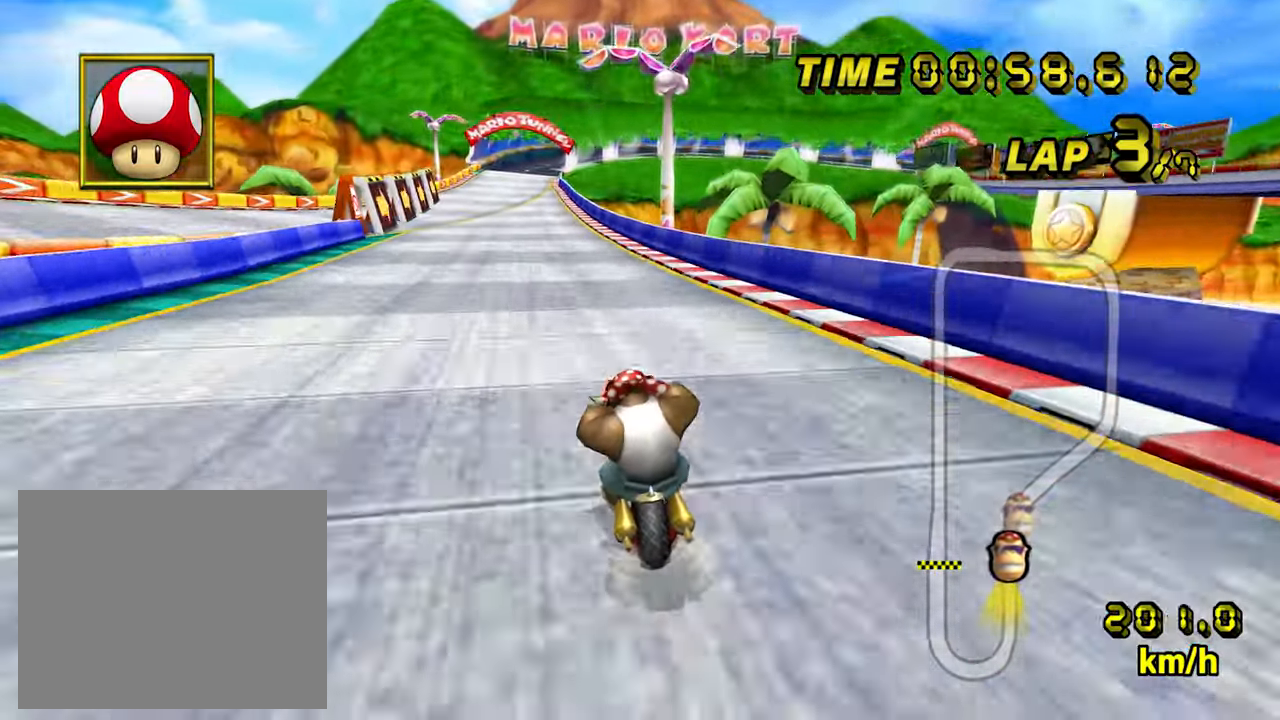
{"dt_ms": 500, "buttons": ["A"], "left_stick": "center", "events": []}
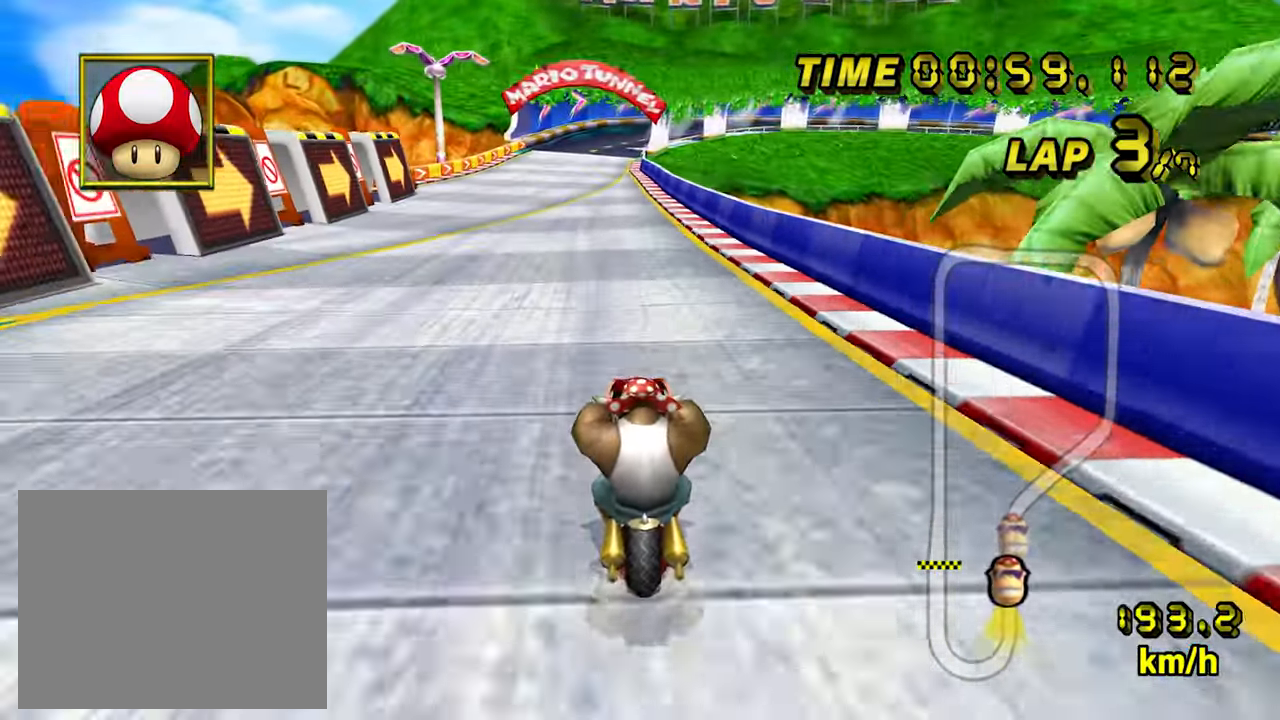
{"dt_ms": 500, "buttons": ["A"], "left_stick": "center", "events": []}
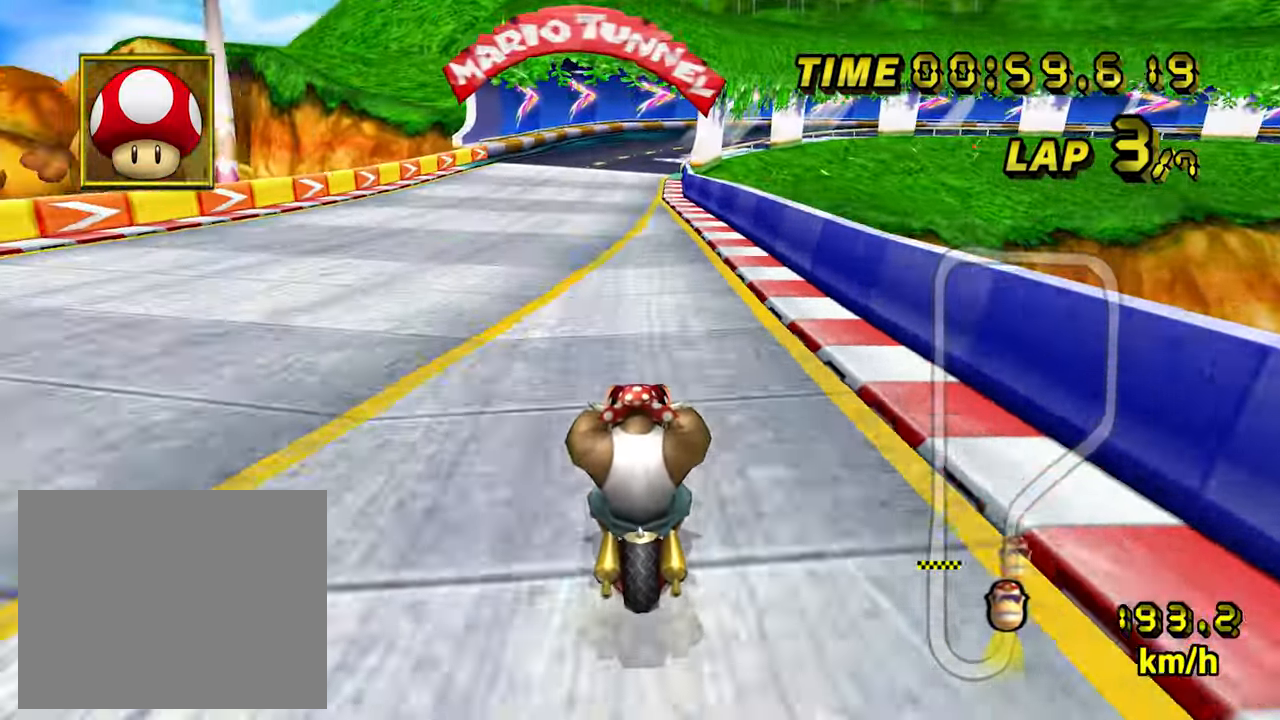
{"dt_ms": 500, "buttons": ["A", "B"], "left_stick": "right", "events": [[383, "left_stick", "right"], [433, "B", "down"]]}
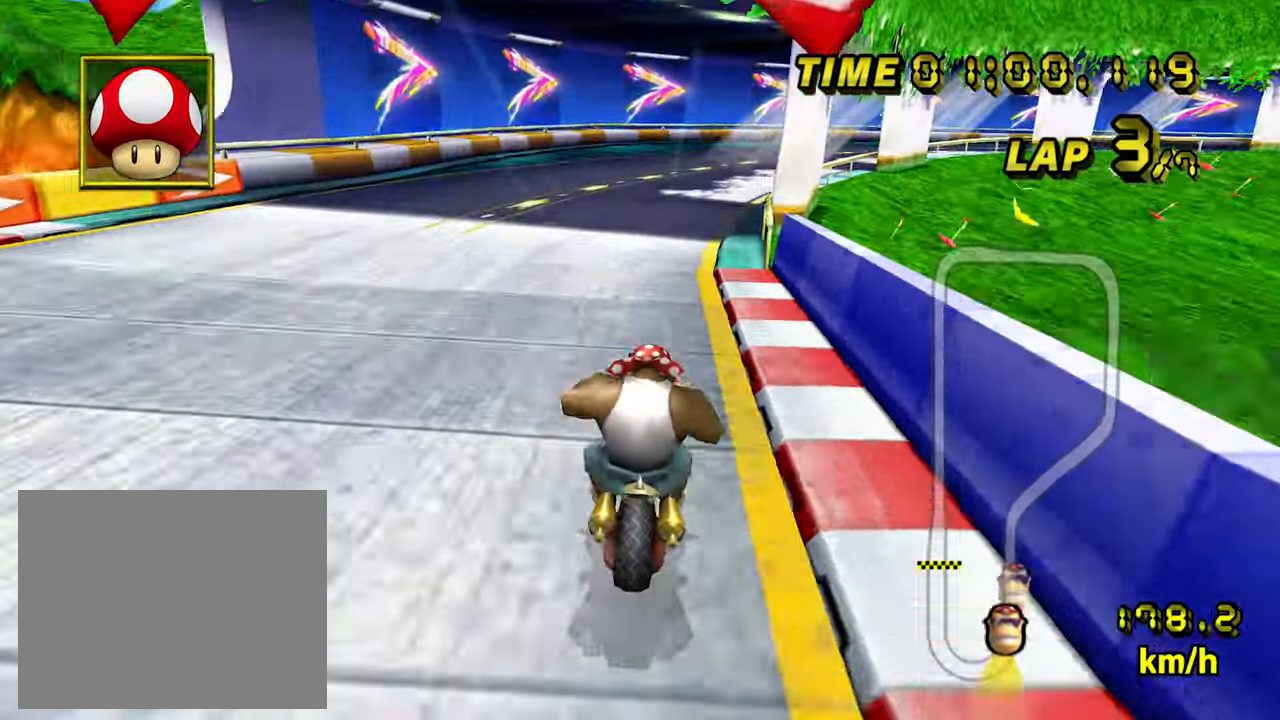
{"dt_ms": 500, "buttons": ["A", "B"], "left_stick": "right", "events": [[166, "left_stick", "center"], [266, "left_stick", "right"]]}
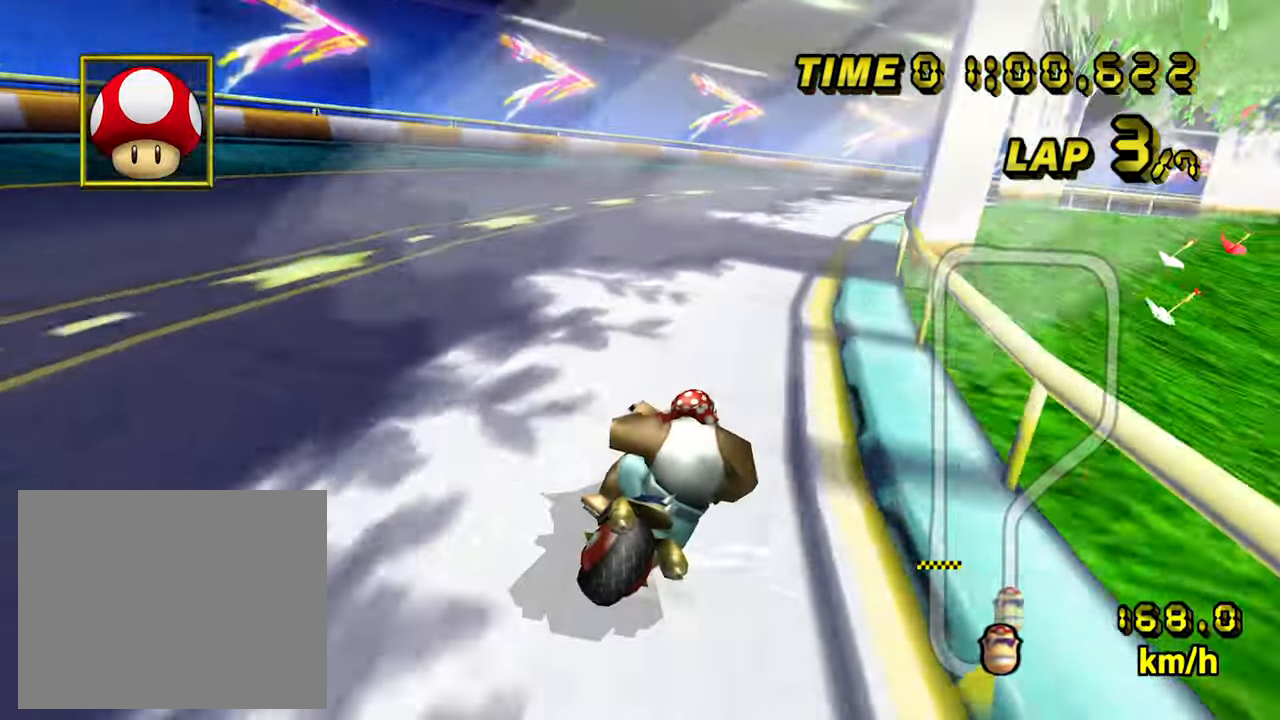
{"dt_ms": 500, "buttons": ["A", "B"], "left_stick": "right", "events": []}
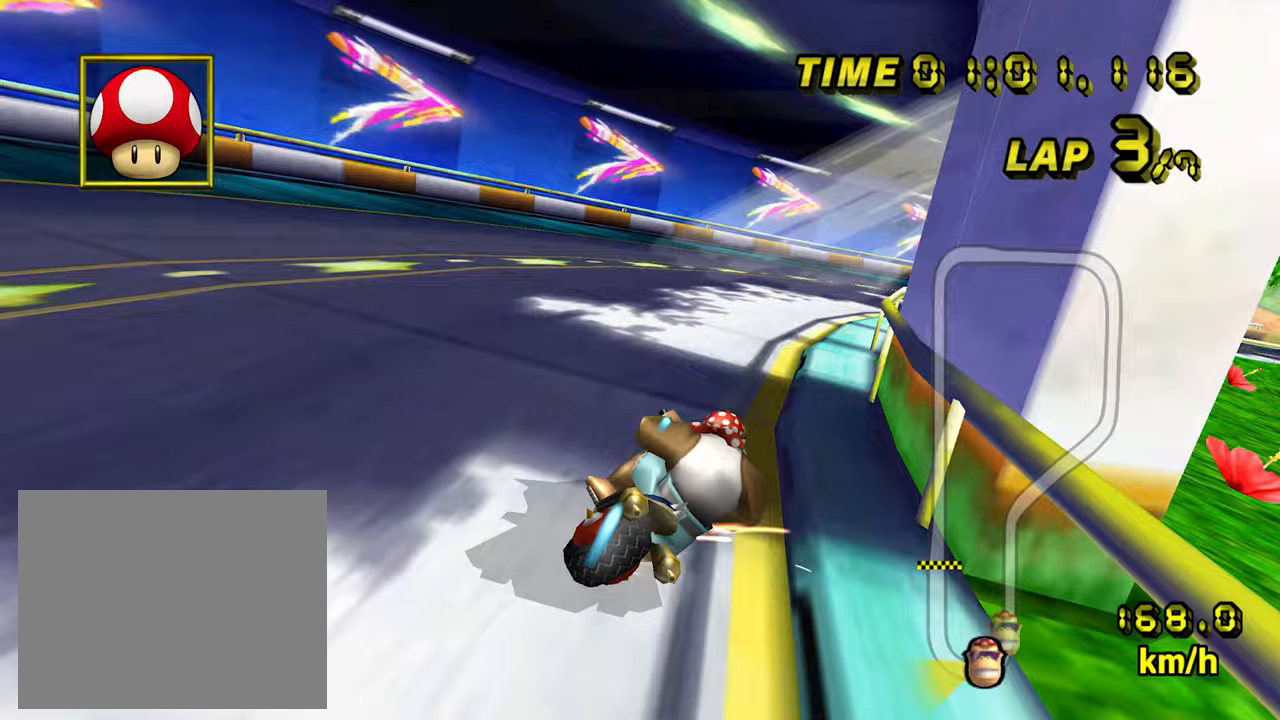
{"dt_ms": 1000, "buttons": ["A"], "left_stick": "right", "events": [[467, "left_stick", "up-right"], [633, "left_stick", "right"], [983, "B", "up"]]}
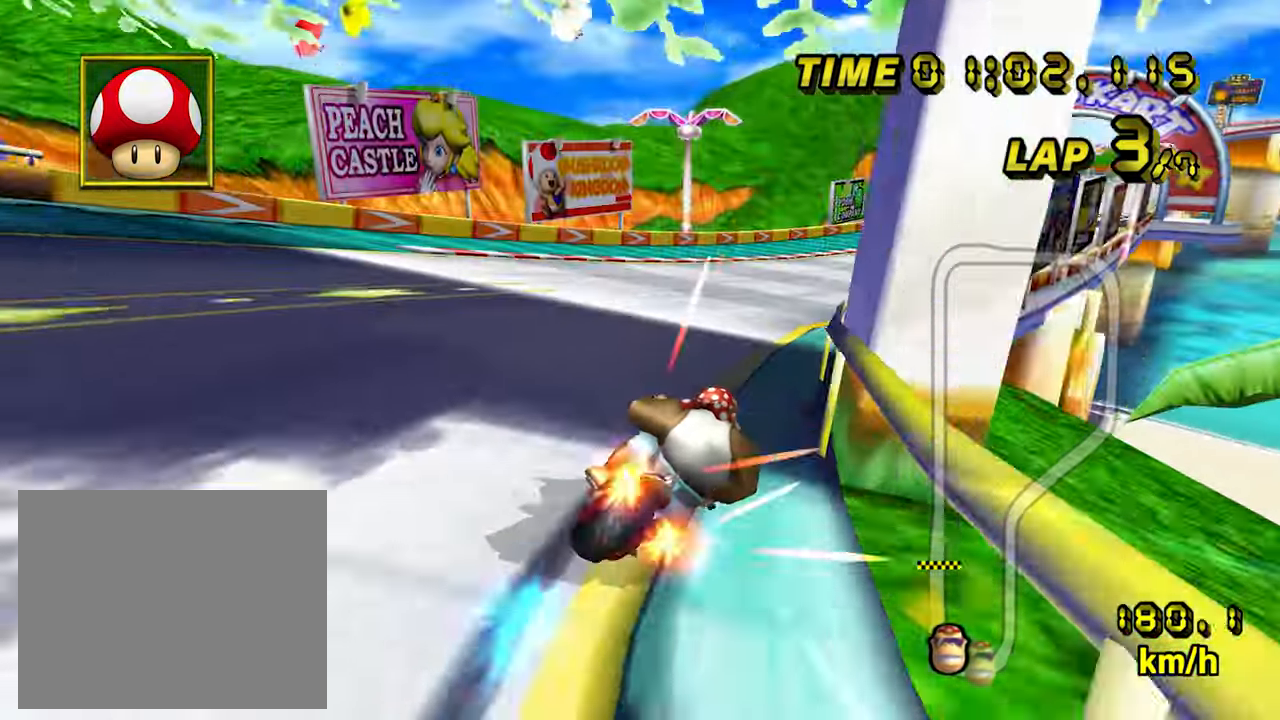
{"dt_ms": 500, "buttons": ["A"], "left_stick": "right", "events": [[267, "left_stick", "center"], [467, "left_stick", "right"]]}
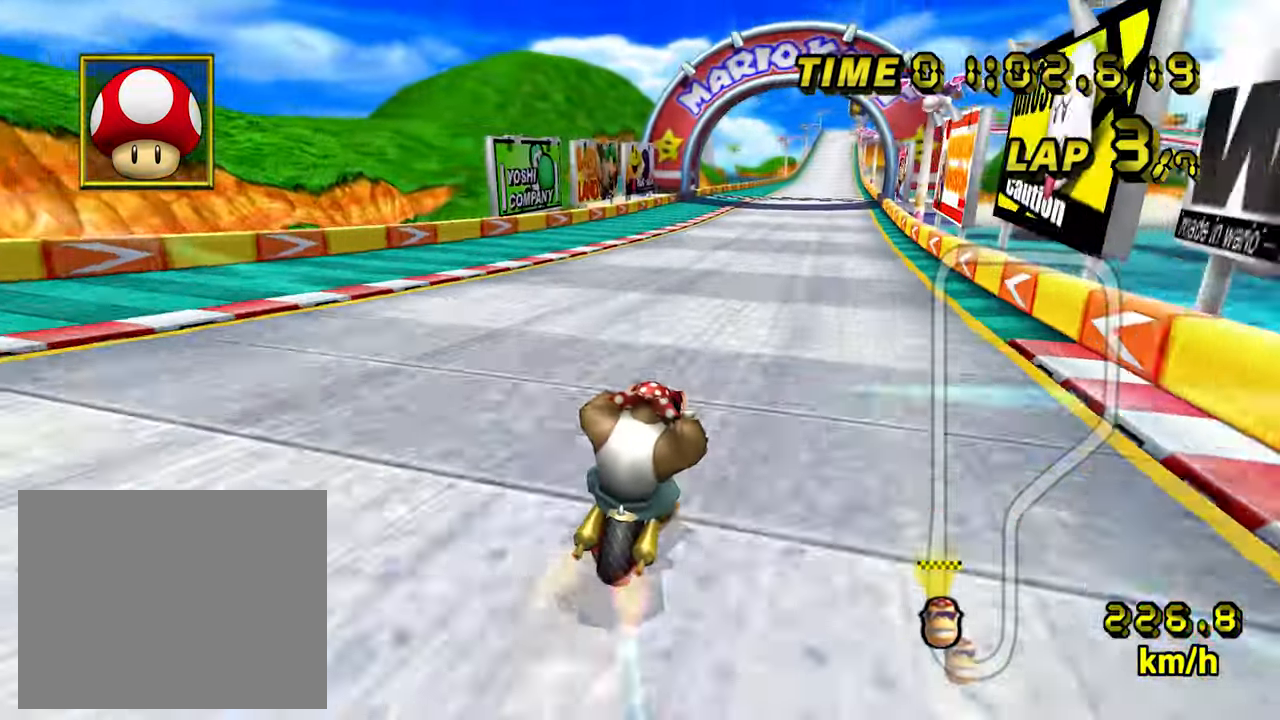
{"dt_ms": 500, "buttons": ["A"], "left_stick": "center", "events": [[200, "left_stick", "center"]]}
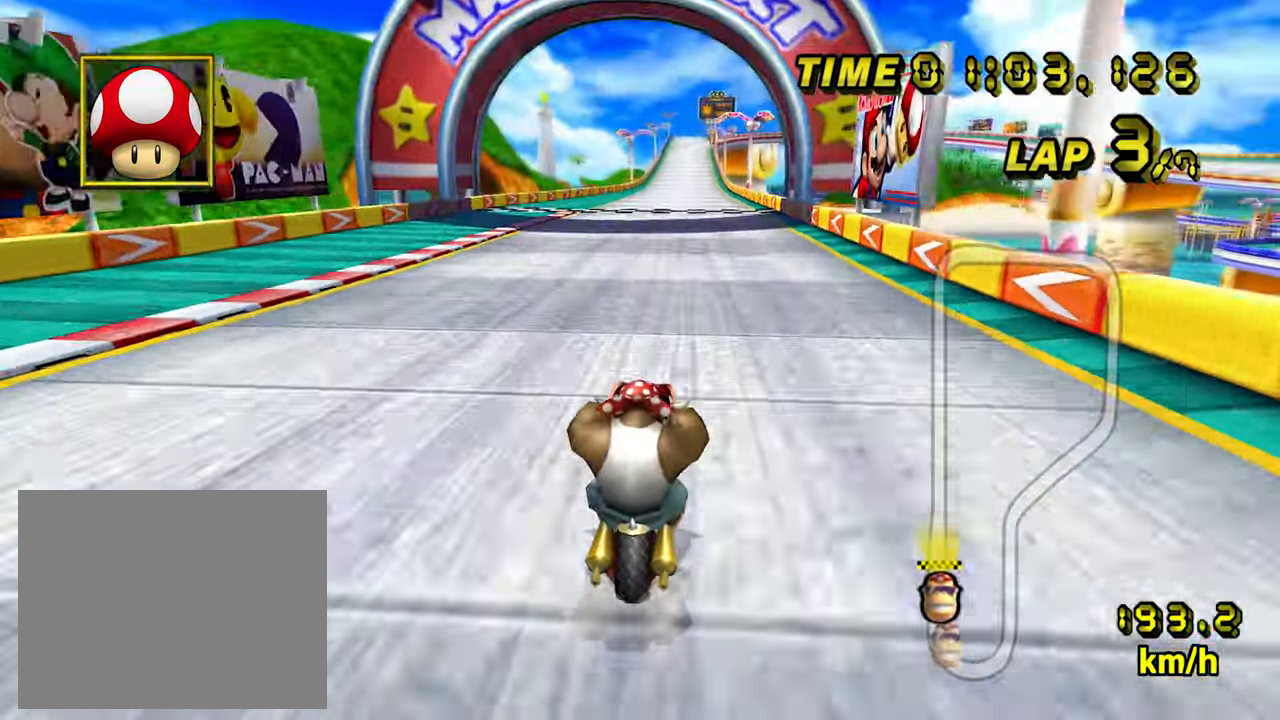
{"dt_ms": 500, "buttons": ["A"], "left_stick": "center", "events": []}
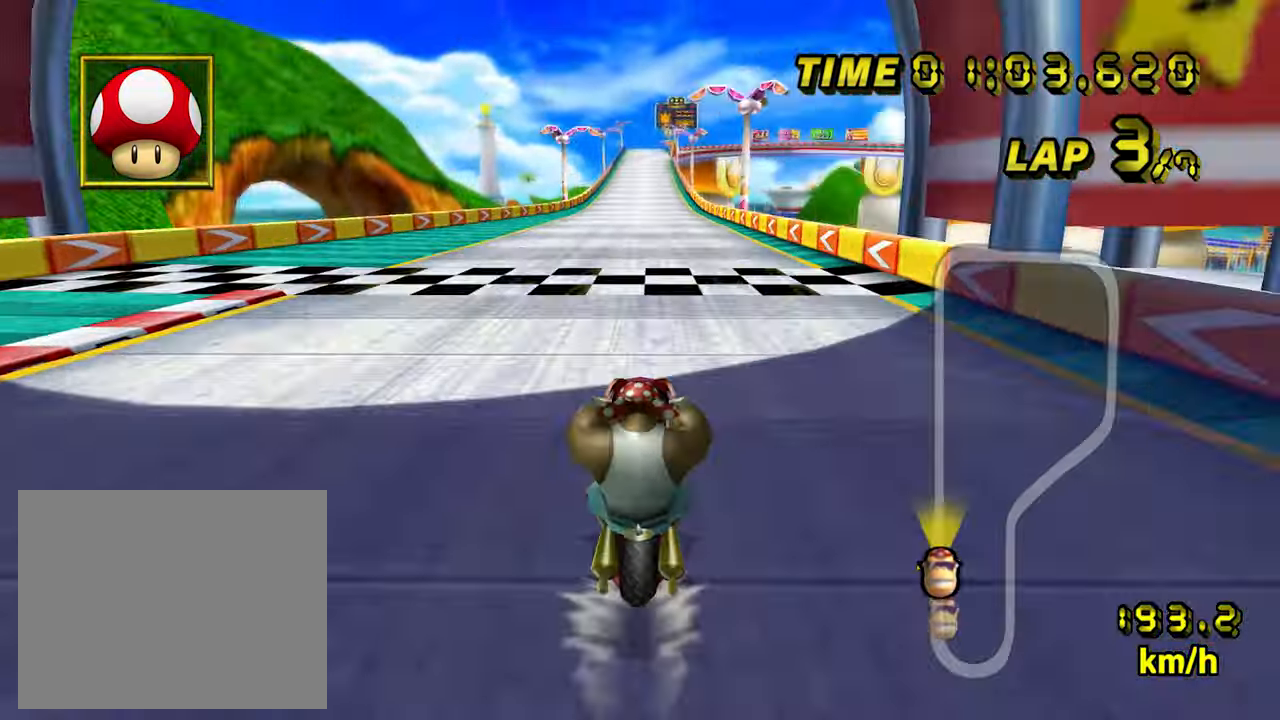
{"dt_ms": 500, "buttons": ["A"], "left_stick": "center", "events": []}
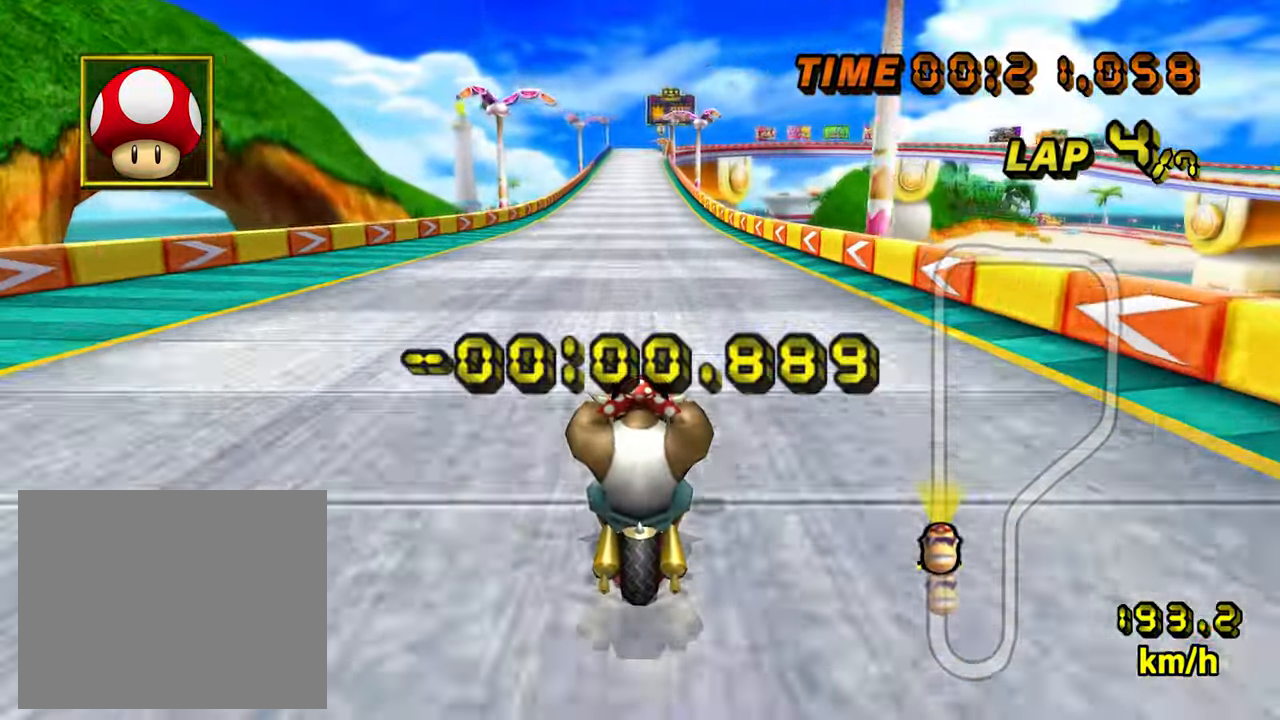
{"dt_ms": 500, "buttons": ["A"], "left_stick": "center", "events": []}
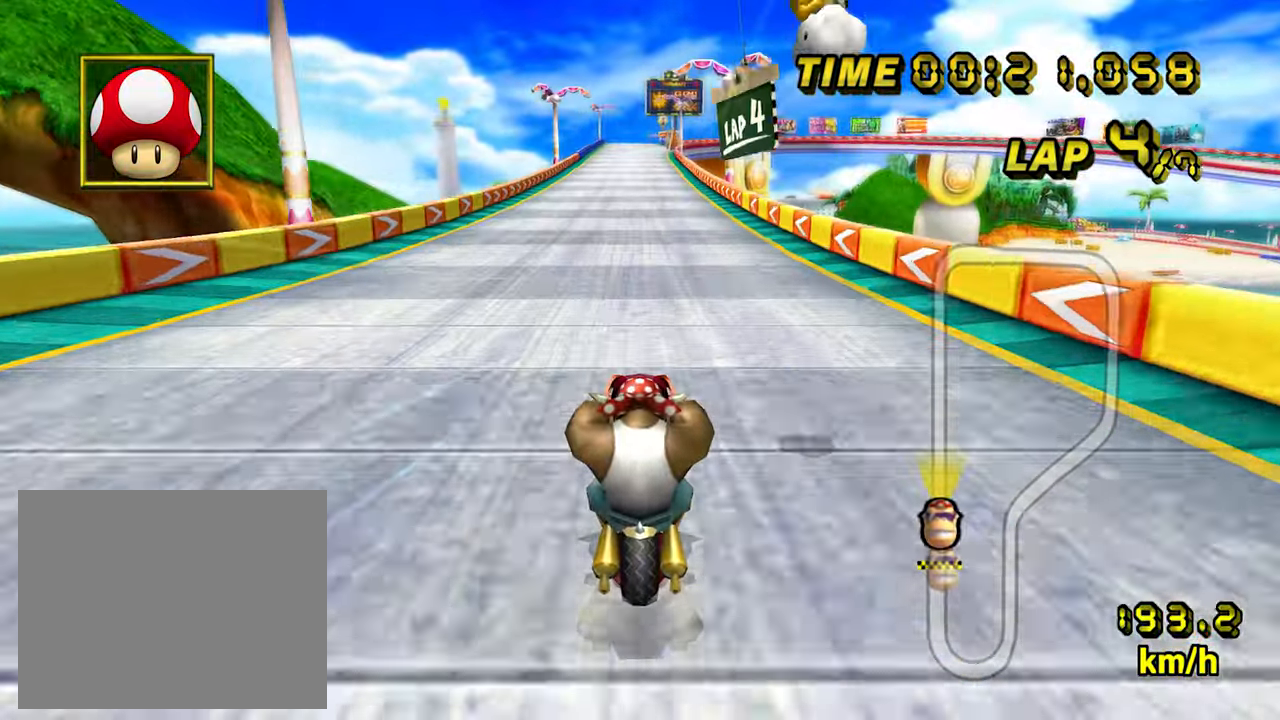
{"dt_ms": 500, "buttons": ["A"], "left_stick": "center", "events": []}
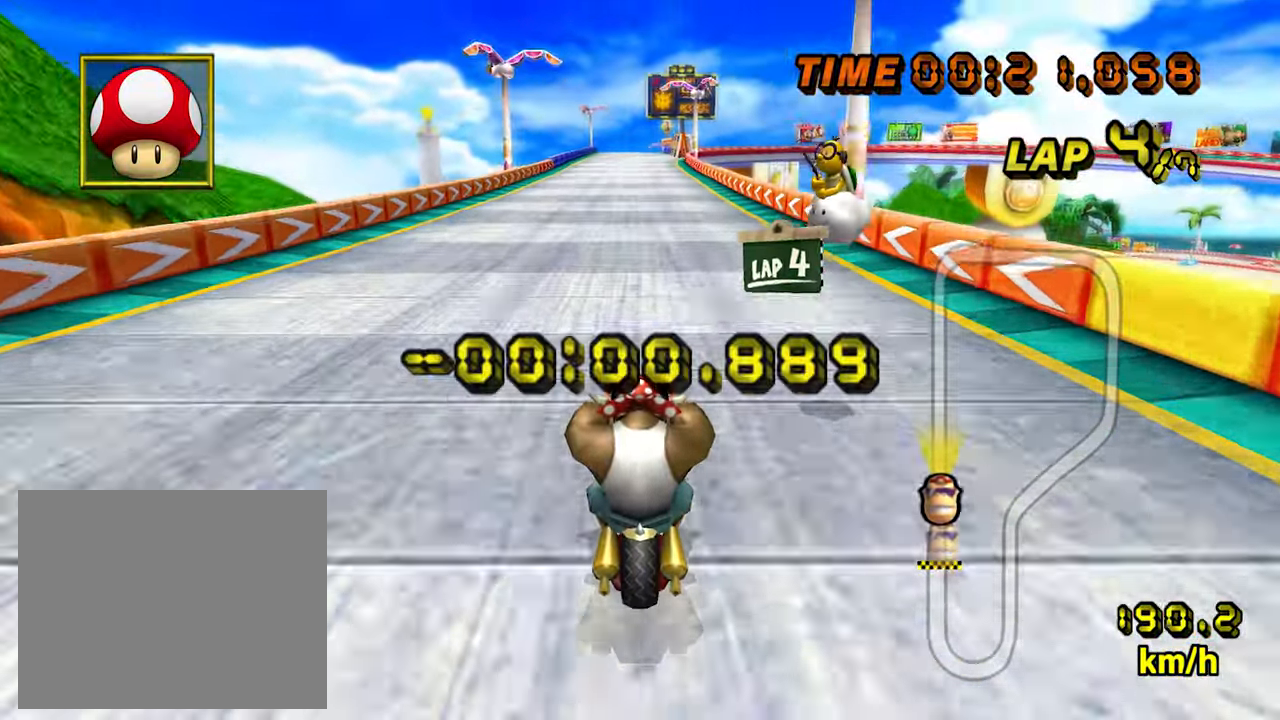
{"dt_ms": 500, "buttons": ["A"], "left_stick": "center", "events": []}
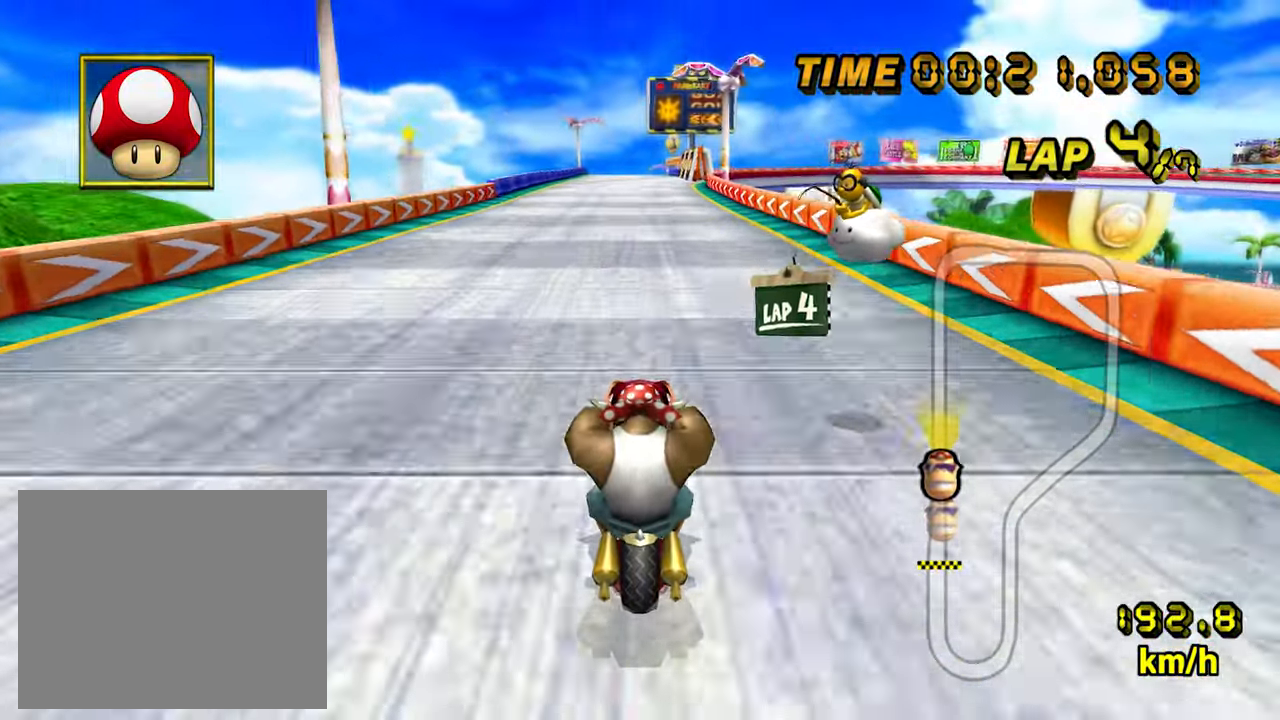
{"dt_ms": 500, "buttons": ["A"], "left_stick": "center", "events": []}
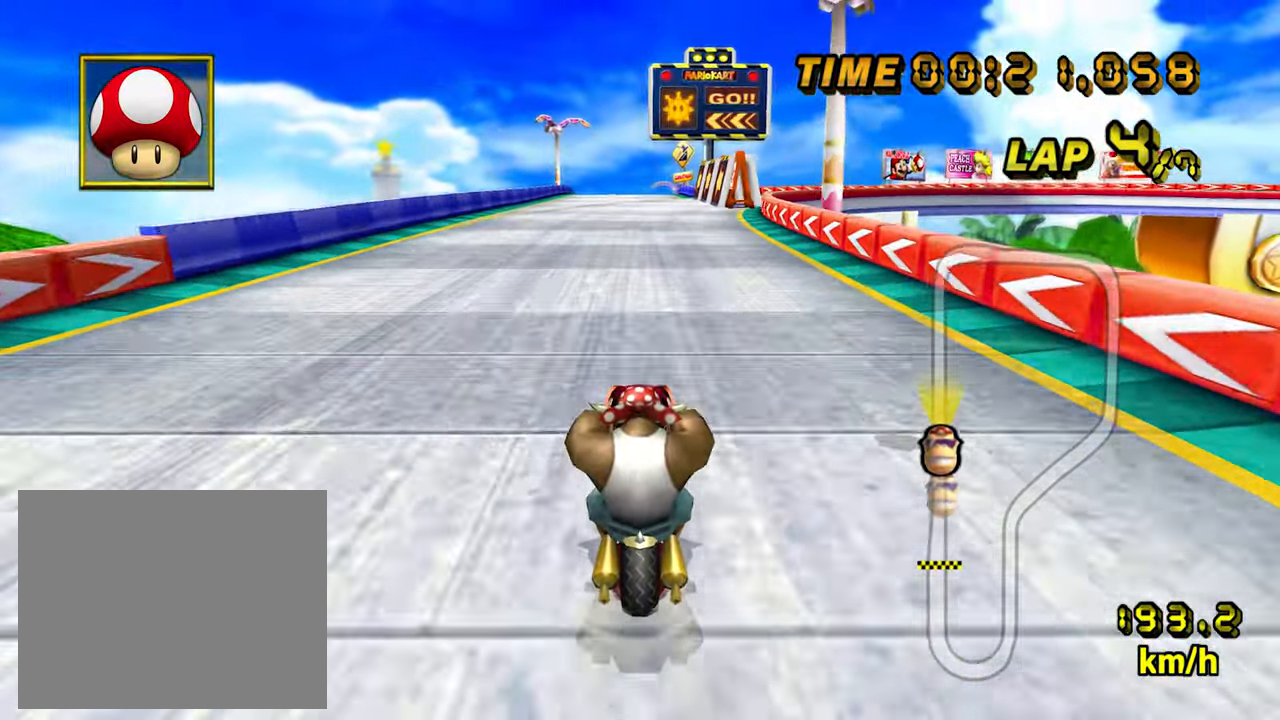
{"dt_ms": 500, "buttons": ["A"], "left_stick": "center", "events": []}
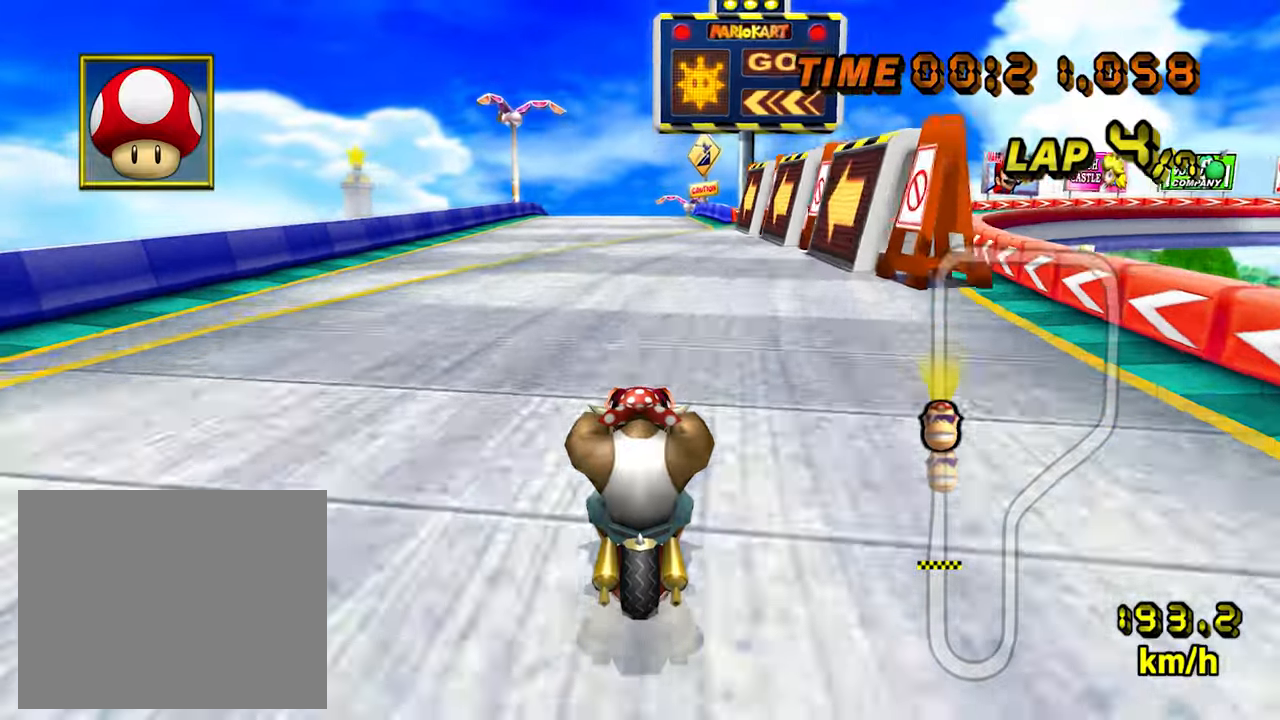
{"dt_ms": 500, "buttons": ["A"], "left_stick": "center", "events": []}
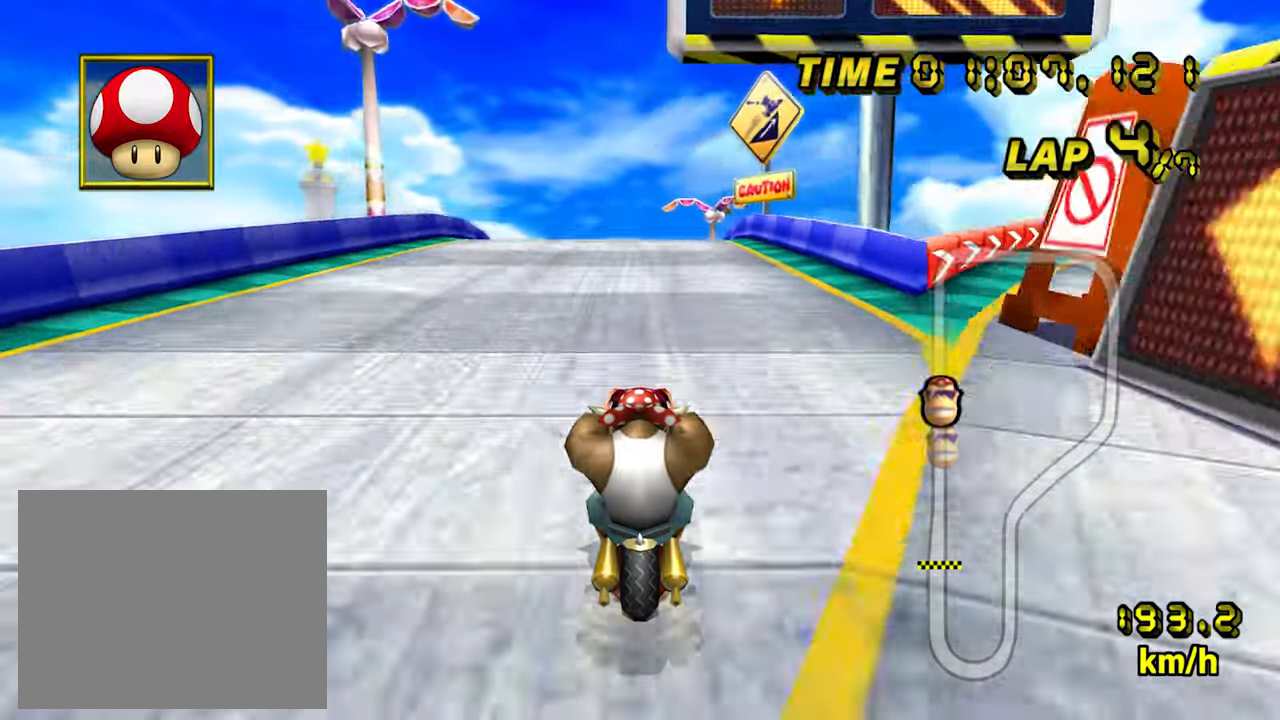
{"dt_ms": 500, "buttons": ["A"], "left_stick": "center", "events": []}
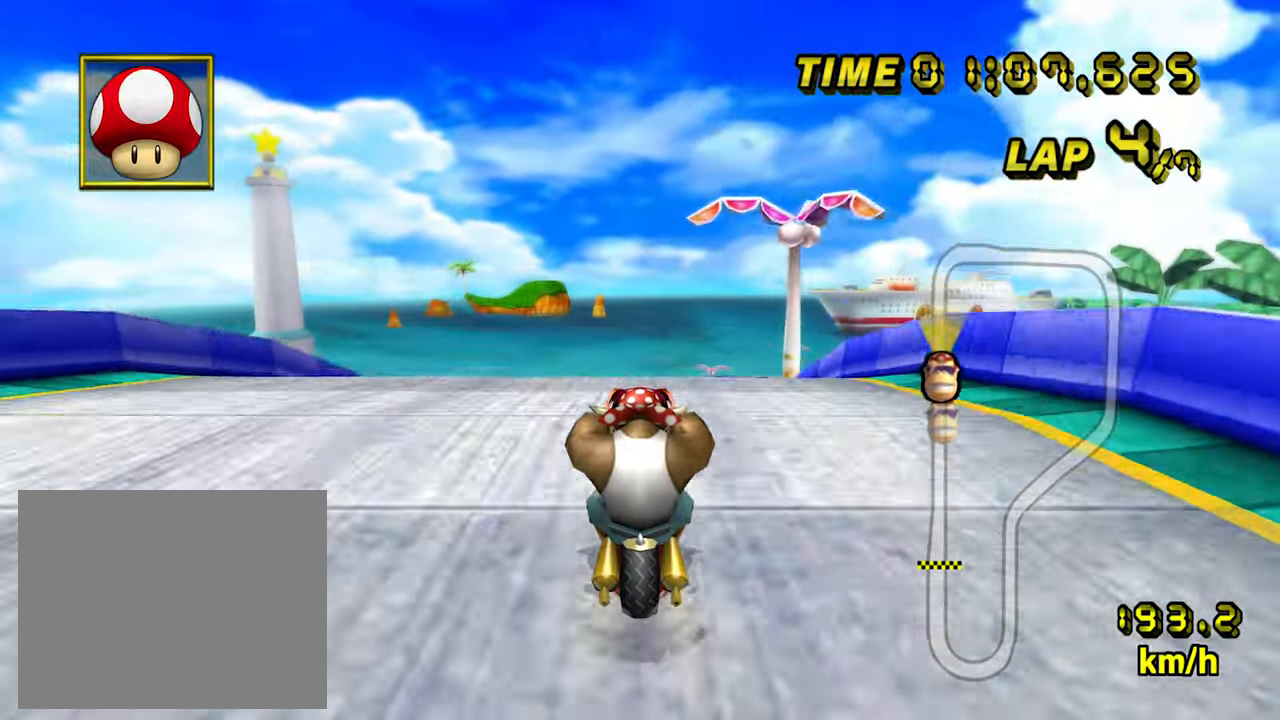
{"dt_ms": 500, "buttons": ["A"], "left_stick": "center", "events": []}
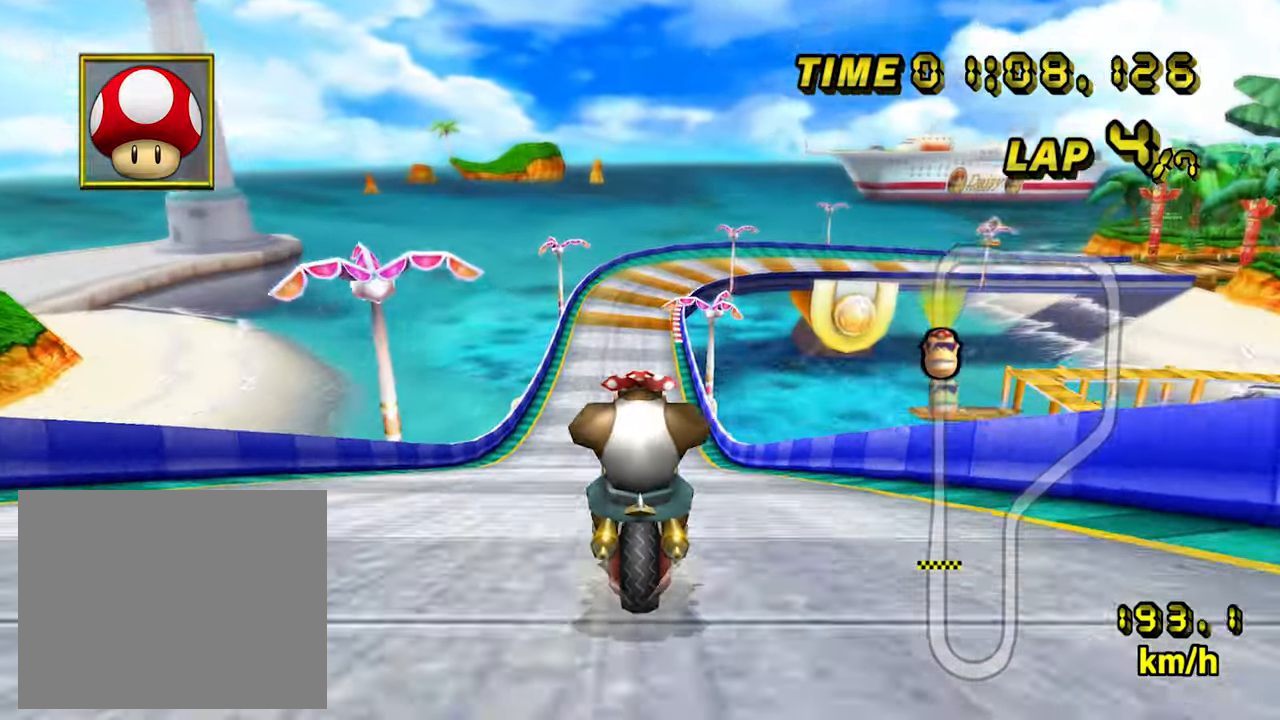
{"dt_ms": 500, "buttons": ["A"], "left_stick": "center", "events": []}
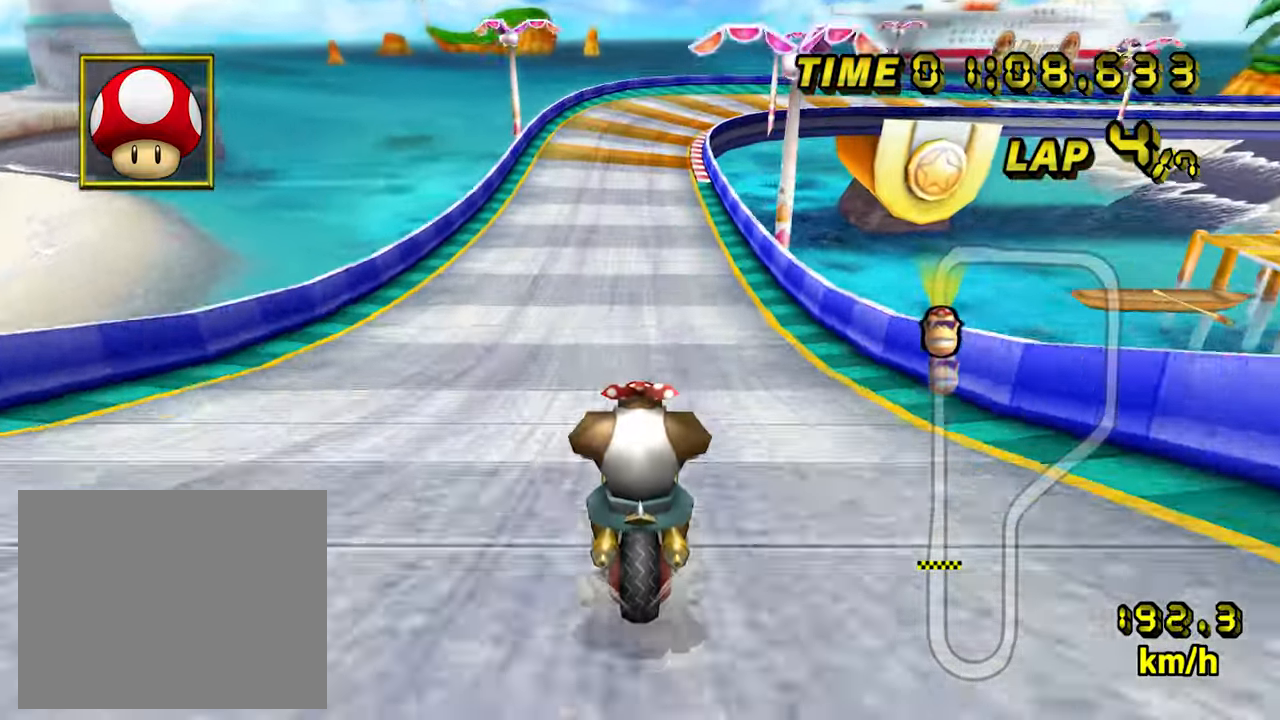
{"dt_ms": 500, "buttons": ["A"], "left_stick": "center", "events": []}
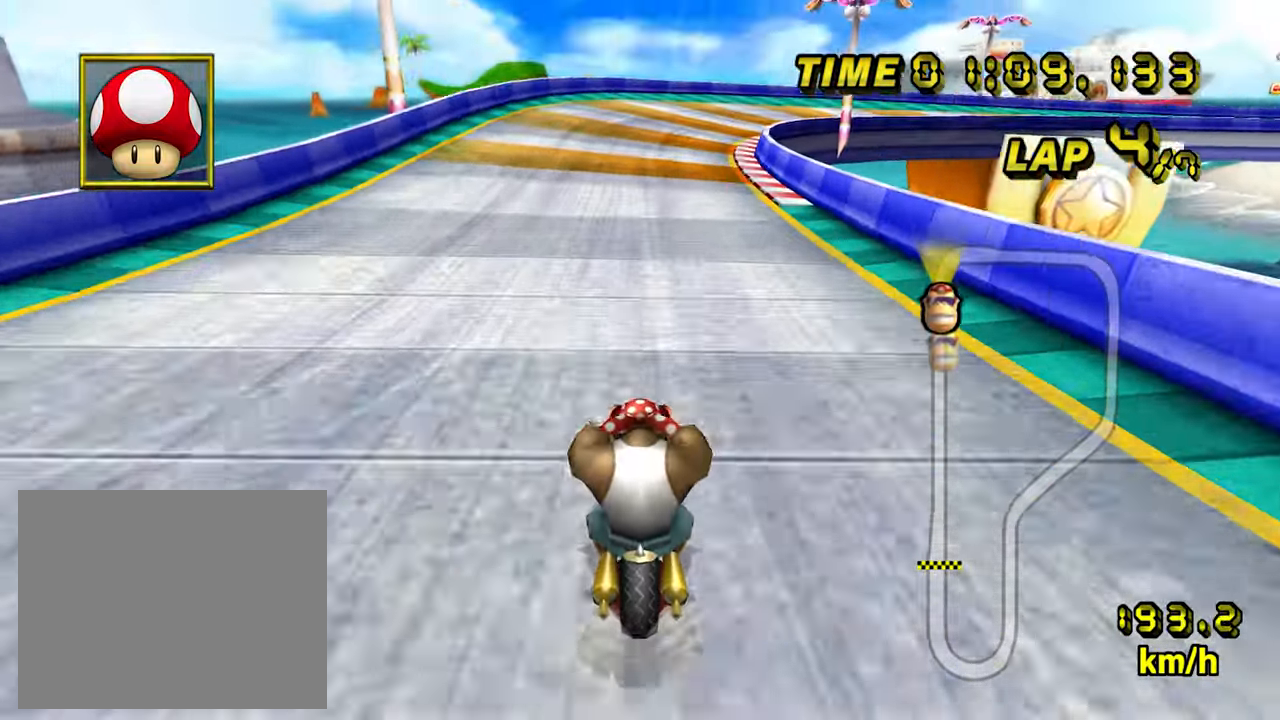
{"dt_ms": 500, "buttons": ["A", "B"], "left_stick": "up-right", "events": [[84, "B", "down"], [284, "left_stick", "up-right"]]}
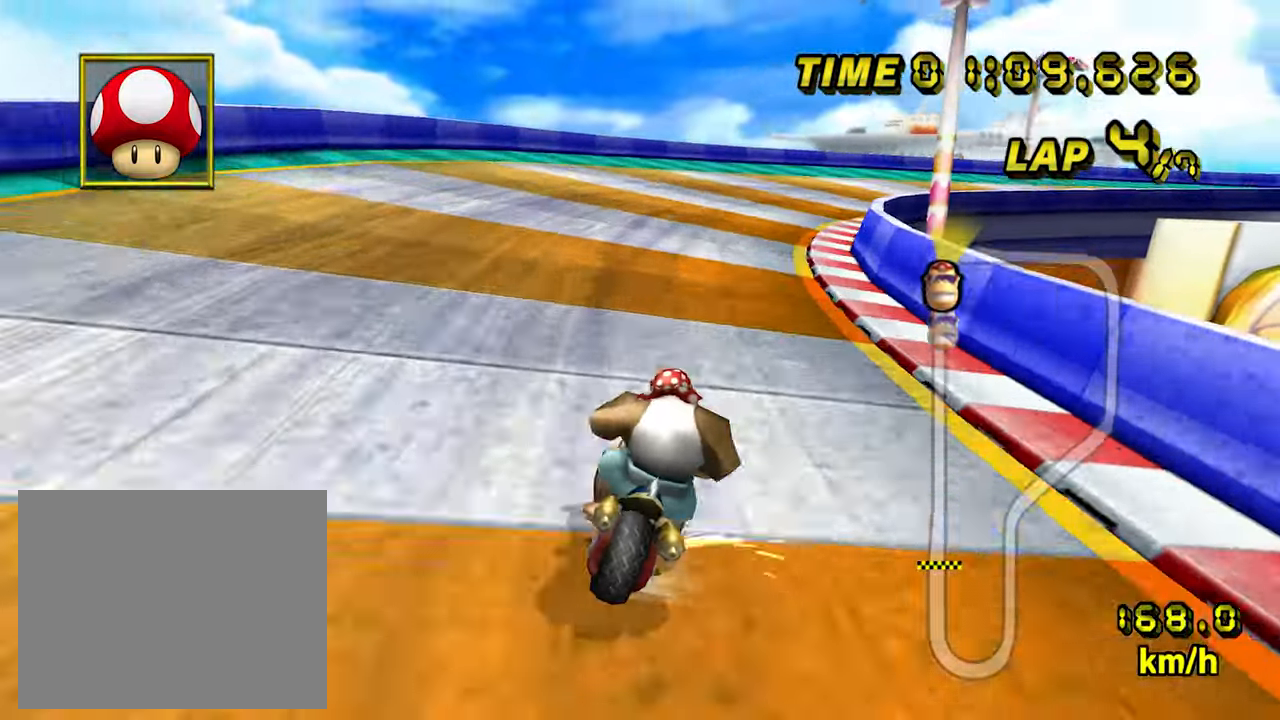
{"dt_ms": 500, "buttons": ["A", "B"], "left_stick": "right", "events": [[434, "left_stick", "right"]]}
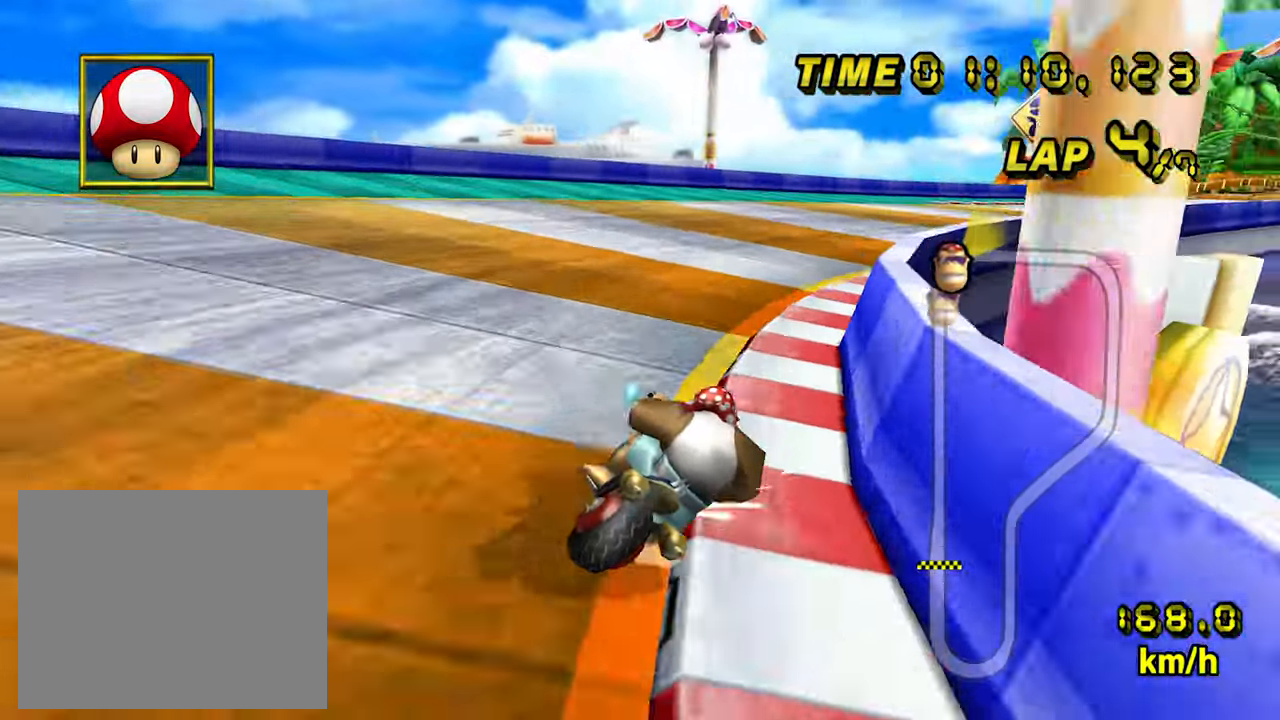
{"dt_ms": 500, "buttons": ["A"], "left_stick": "left", "events": [[284, "B", "up"], [300, "left_stick", "left"]]}
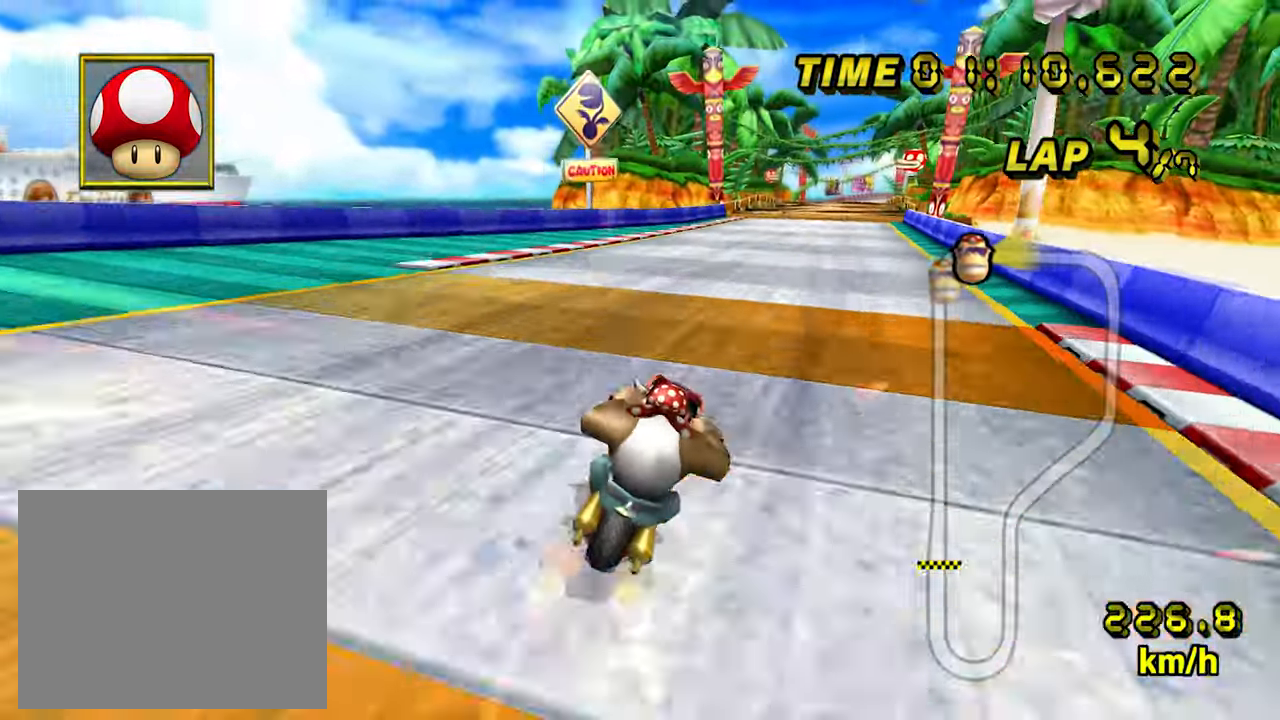
{"dt_ms": 500, "buttons": ["A"], "left_stick": "center", "events": [[184, "left_stick", "center"], [367, "left_stick", "left"], [467, "left_stick", "center"]]}
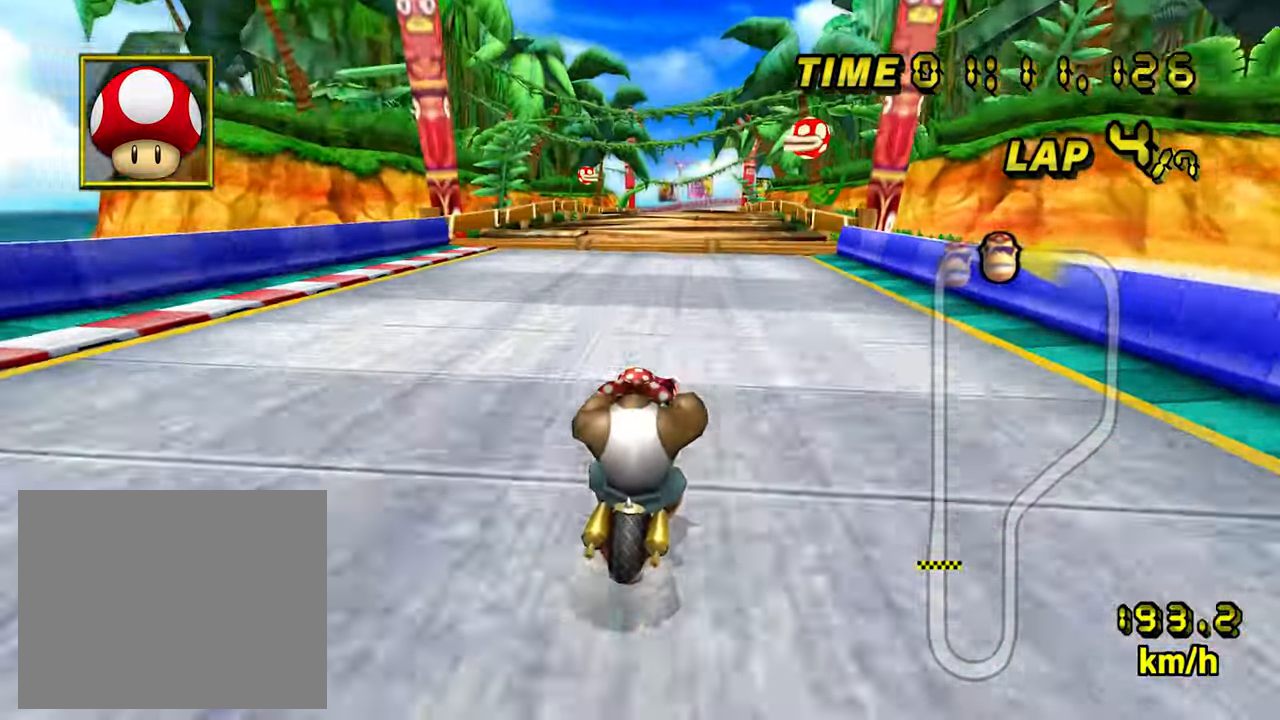
{"dt_ms": 500, "buttons": ["A"], "left_stick": "center", "events": []}
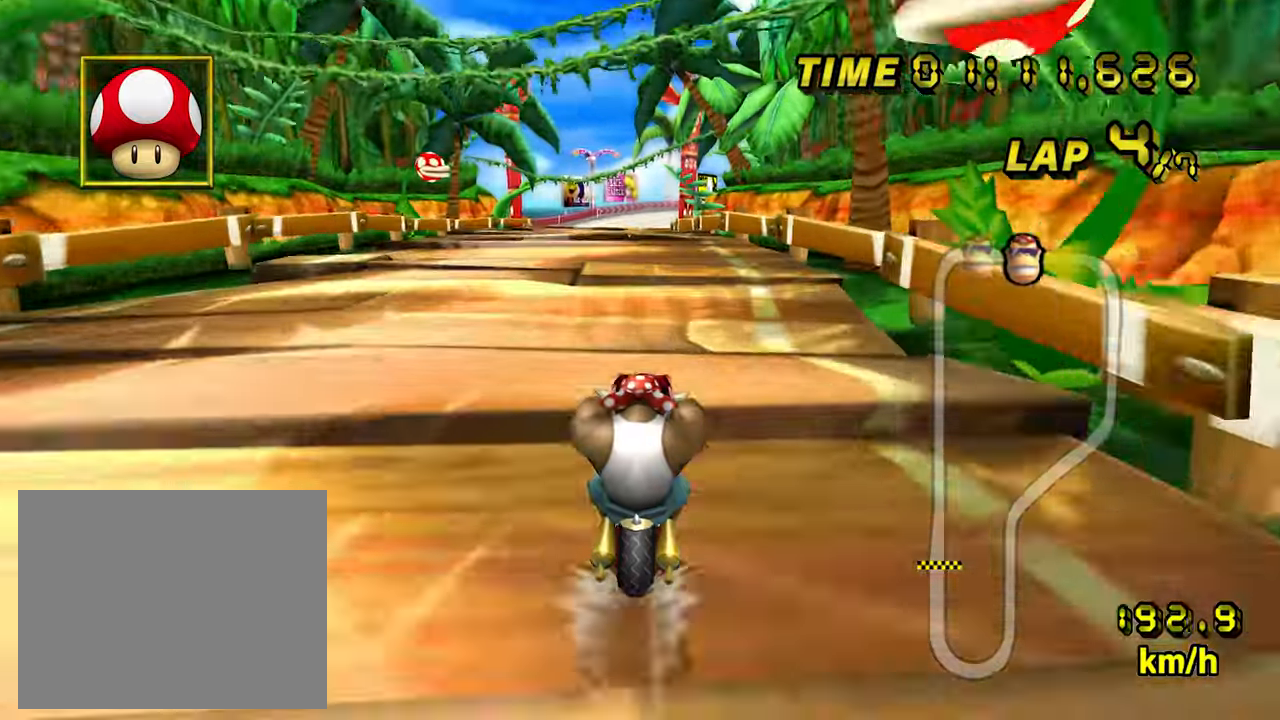
{"dt_ms": 500, "buttons": ["A"], "left_stick": "left", "events": [[116, "left_stick", "left"], [200, "left_stick", "center"], [433, "left_stick", "left"]]}
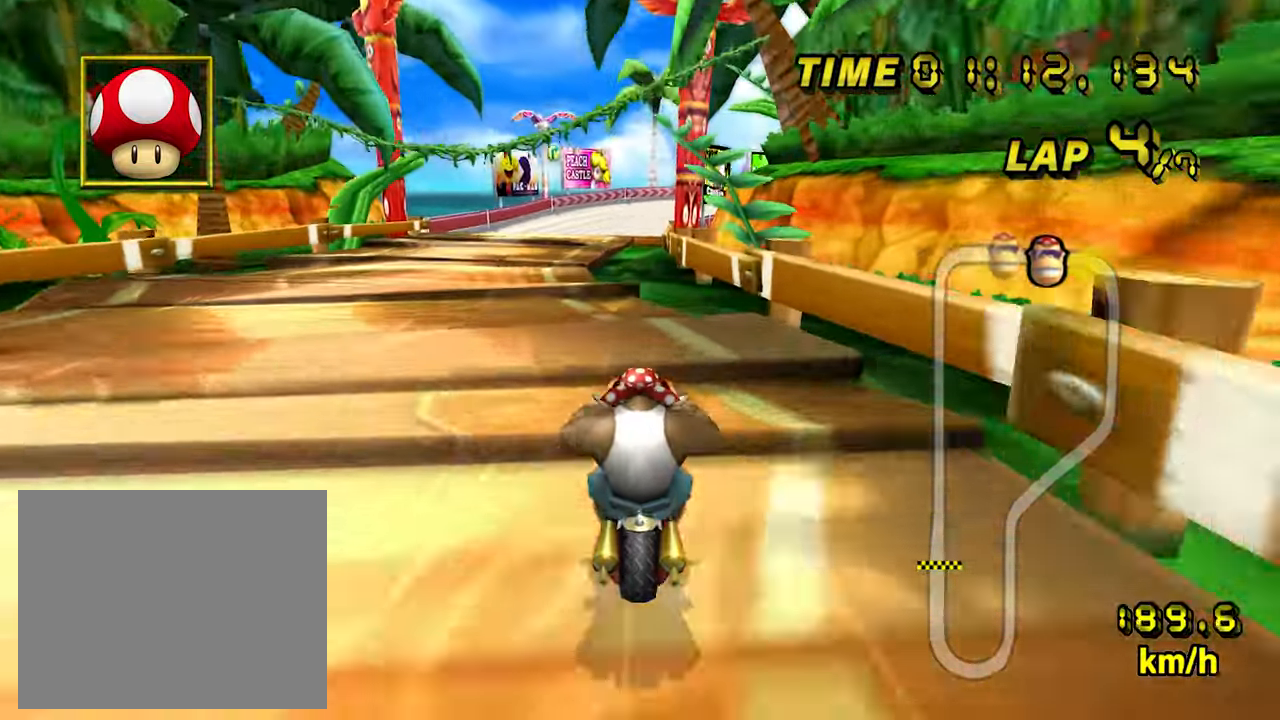
{"dt_ms": 500, "buttons": ["A", "B"], "left_stick": "right", "events": [[16, "left_stick", "center"], [416, "left_stick", "right"], [433, "B", "down"]]}
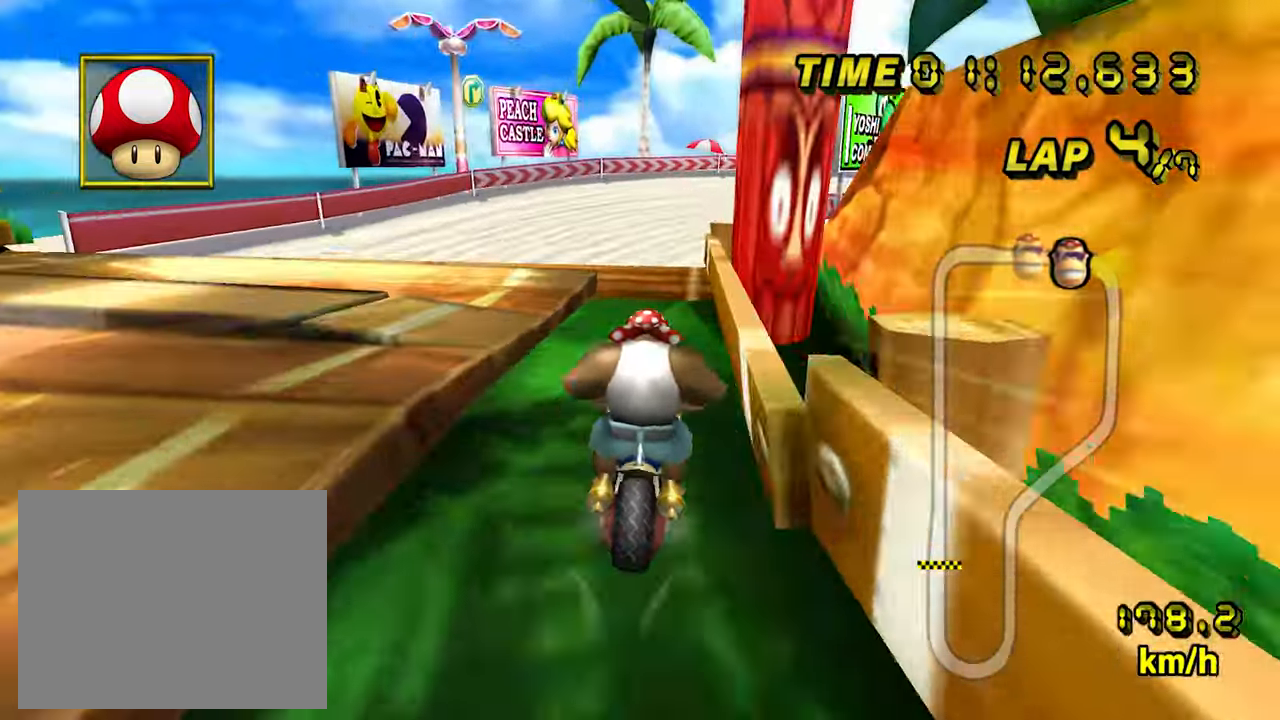
{"dt_ms": 500, "buttons": ["A", "B"], "left_stick": "up-right", "events": [[166, "left_stick", "up-right"]]}
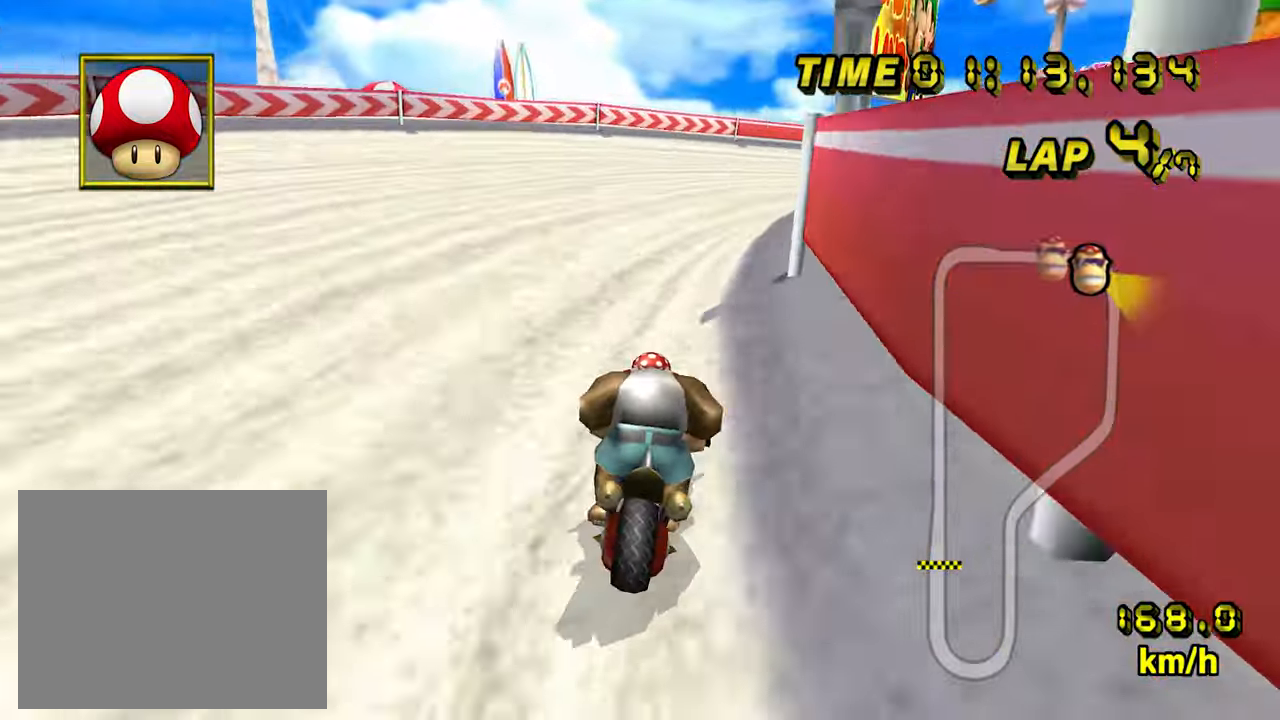
{"dt_ms": 500, "buttons": ["A", "B"], "left_stick": "right", "events": [[216, "left_stick", "right"]]}